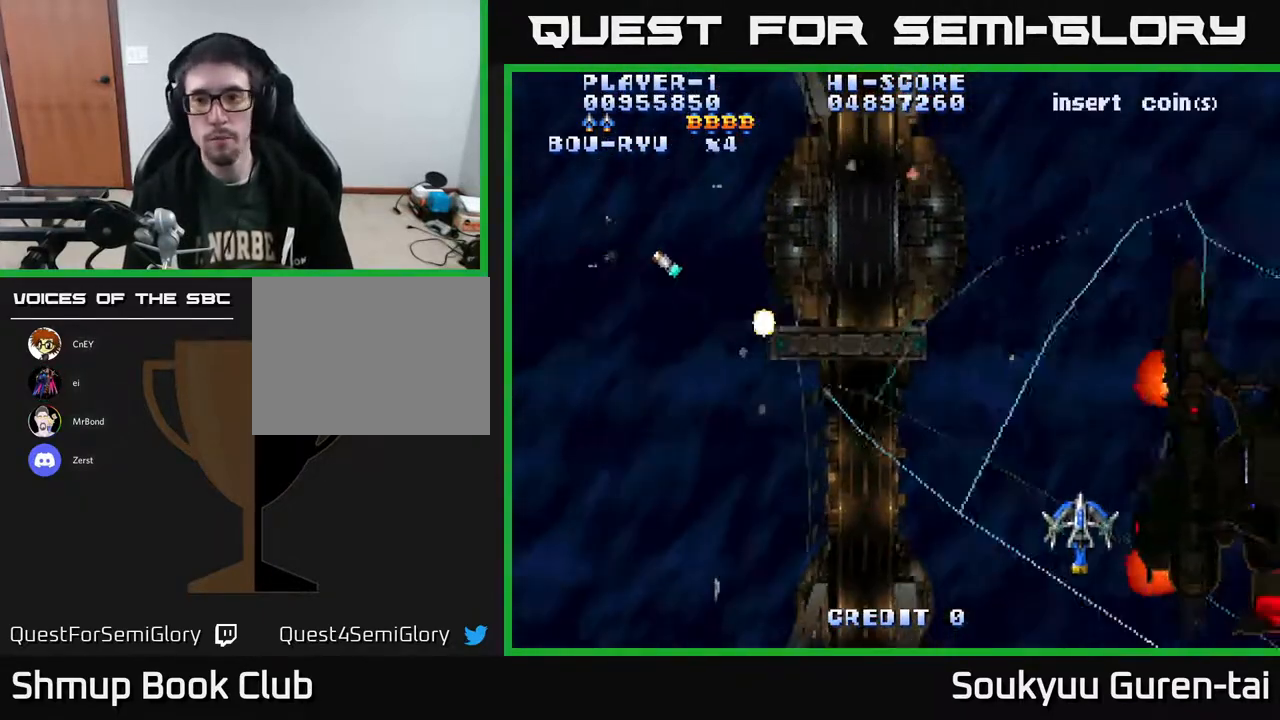
Gameplay with a controller (Xbox layout); each line is a JSON object with the inputs held at the frame after it. "events" lists button and stick changes between this image and that frame as [ms after this image, input, new state], when the widget could be followed in between. Not read: GUIDE L3 R3 left_stick.
{"buttons": ["A", "DPAD_UP", "DPAD_LEFT"], "right_stick": "center", "events": [[117, "DPAD_DOWN", "down"], [267, "DPAD_DOWN", "up"], [350, "DPAD_UP", "down"], [383, "DPAD_RIGHT", "up"], [467, "DPAD_LEFT", "down"]]}
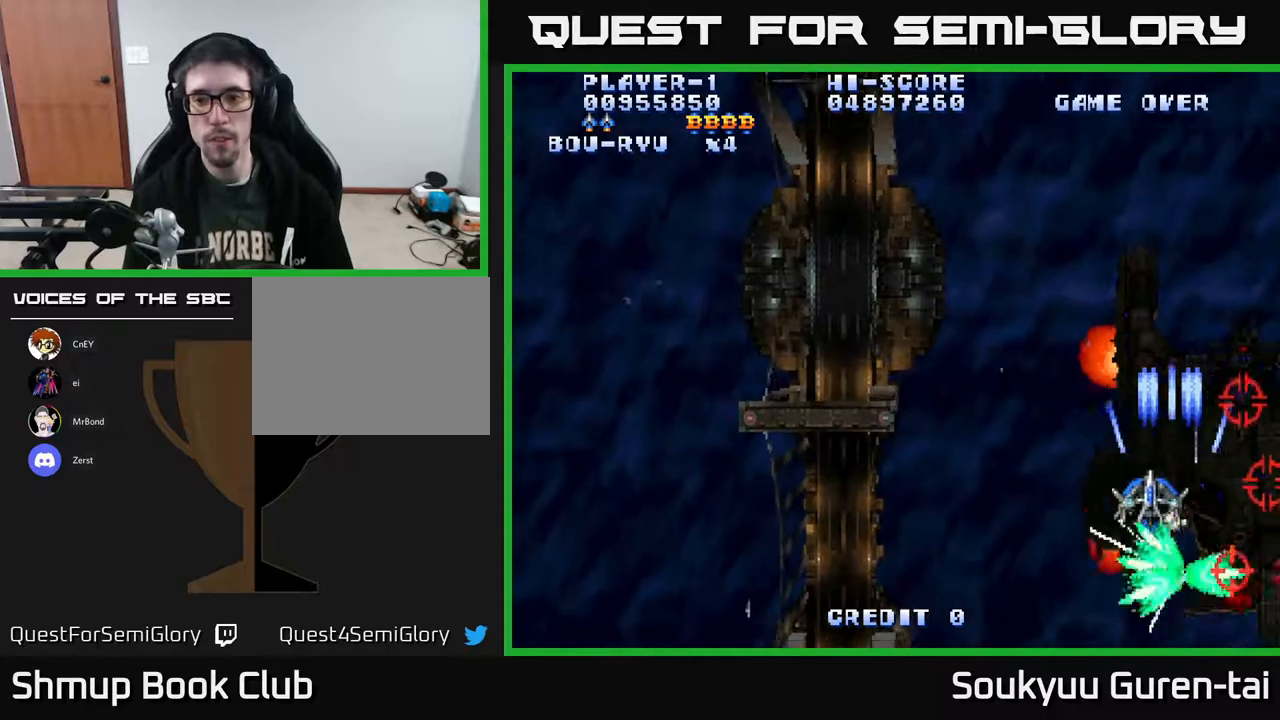
{"buttons": ["A", "DPAD_UP"], "right_stick": "center", "events": [[17, "DPAD_UP", "up"], [167, "DPAD_DOWN", "down"], [367, "DPAD_LEFT", "up"], [400, "DPAD_LEFT", "down"], [433, "DPAD_DOWN", "up"], [450, "DPAD_UP", "down"], [500, "DPAD_LEFT", "up"]]}
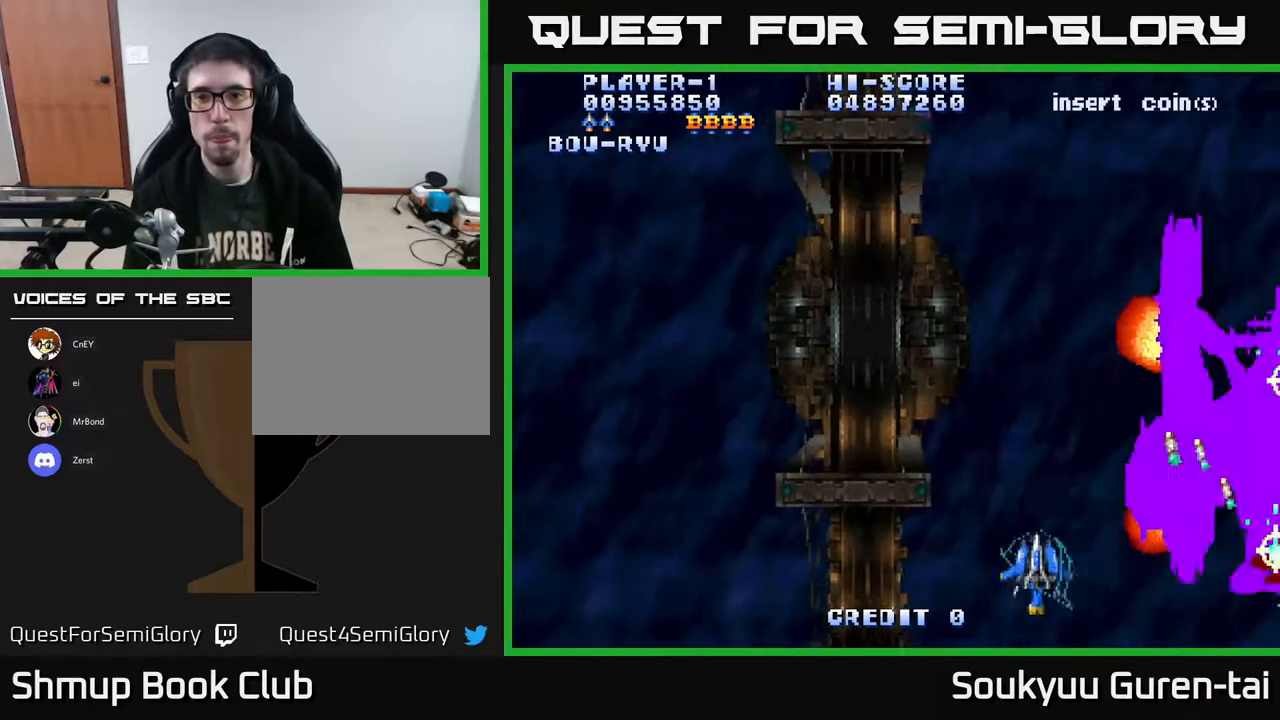
{"buttons": ["A", "DPAD_UP"], "right_stick": "center", "events": [[233, "DPAD_LEFT", "down"], [367, "DPAD_LEFT", "up"]]}
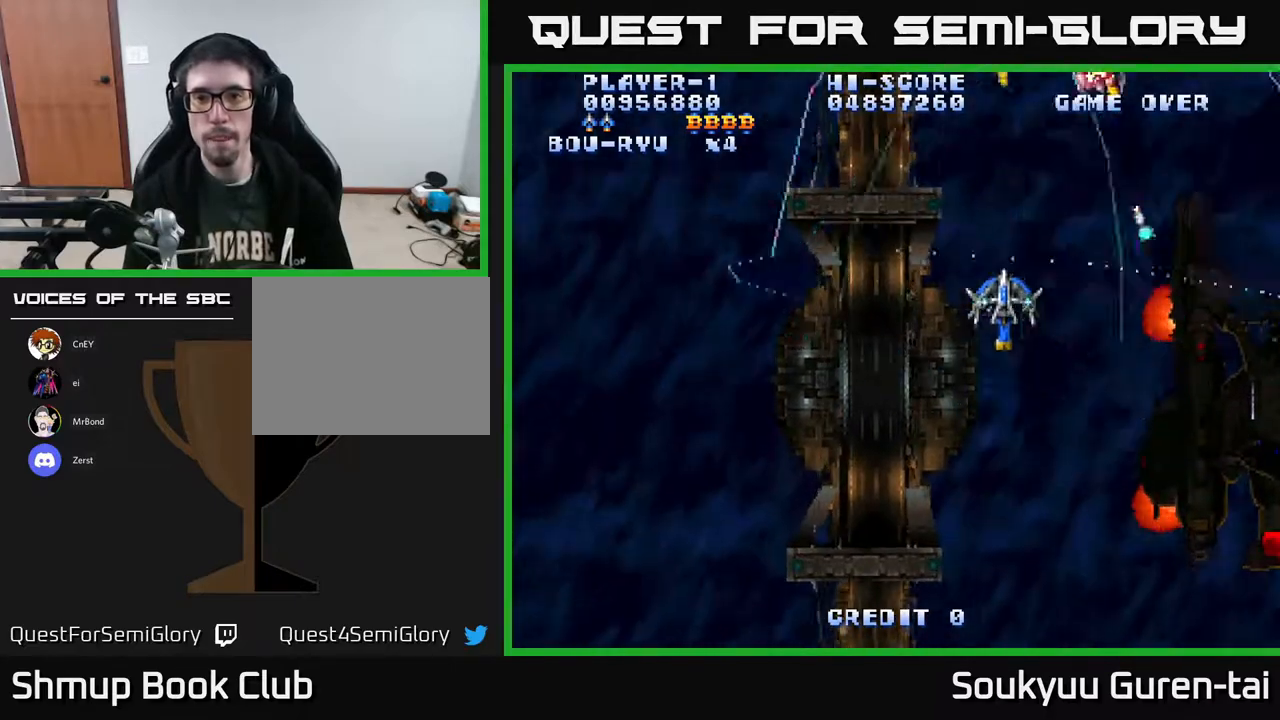
{"buttons": ["A", "DPAD_DOWN", "DPAD_RIGHT"], "right_stick": "center", "events": [[33, "DPAD_RIGHT", "down"], [50, "DPAD_UP", "up"], [150, "DPAD_DOWN", "down"], [200, "DPAD_DOWN", "up"], [350, "DPAD_DOWN", "down"], [367, "DPAD_RIGHT", "up"], [500, "DPAD_RIGHT", "down"]]}
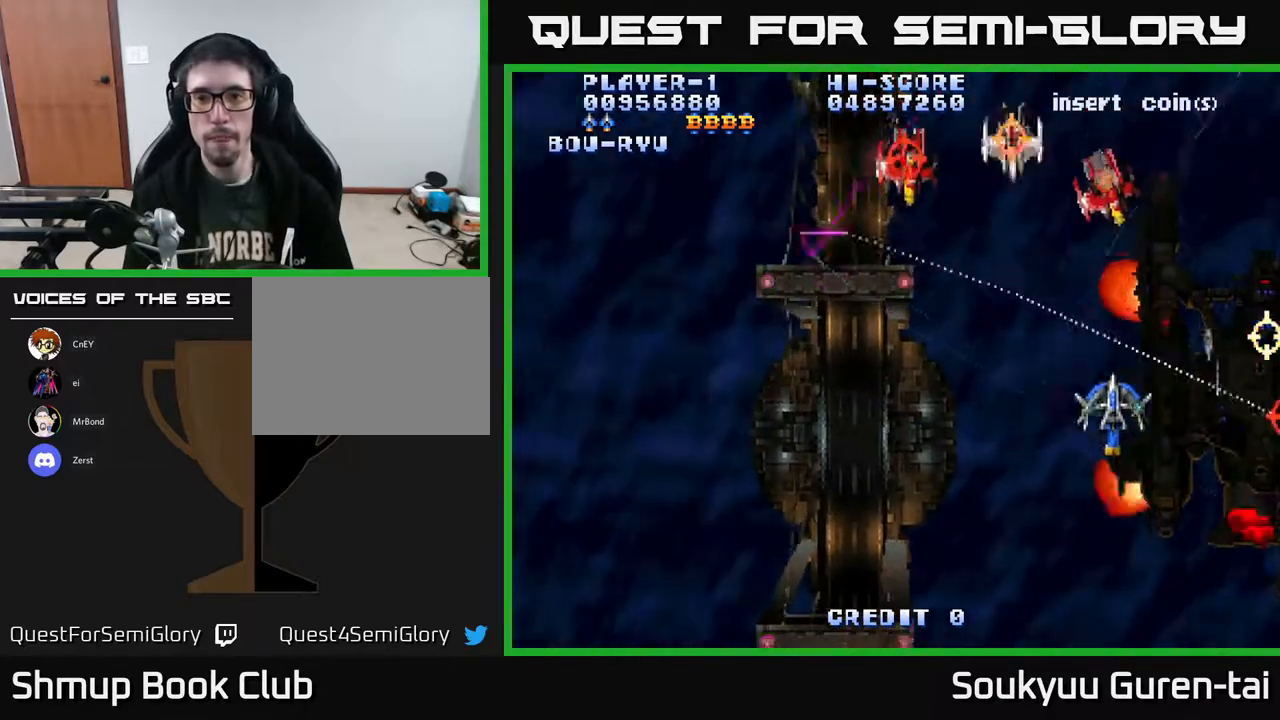
{"buttons": ["DPAD_DOWN", "DPAD_RIGHT"], "right_stick": "center", "events": [[467, "A", "up"]]}
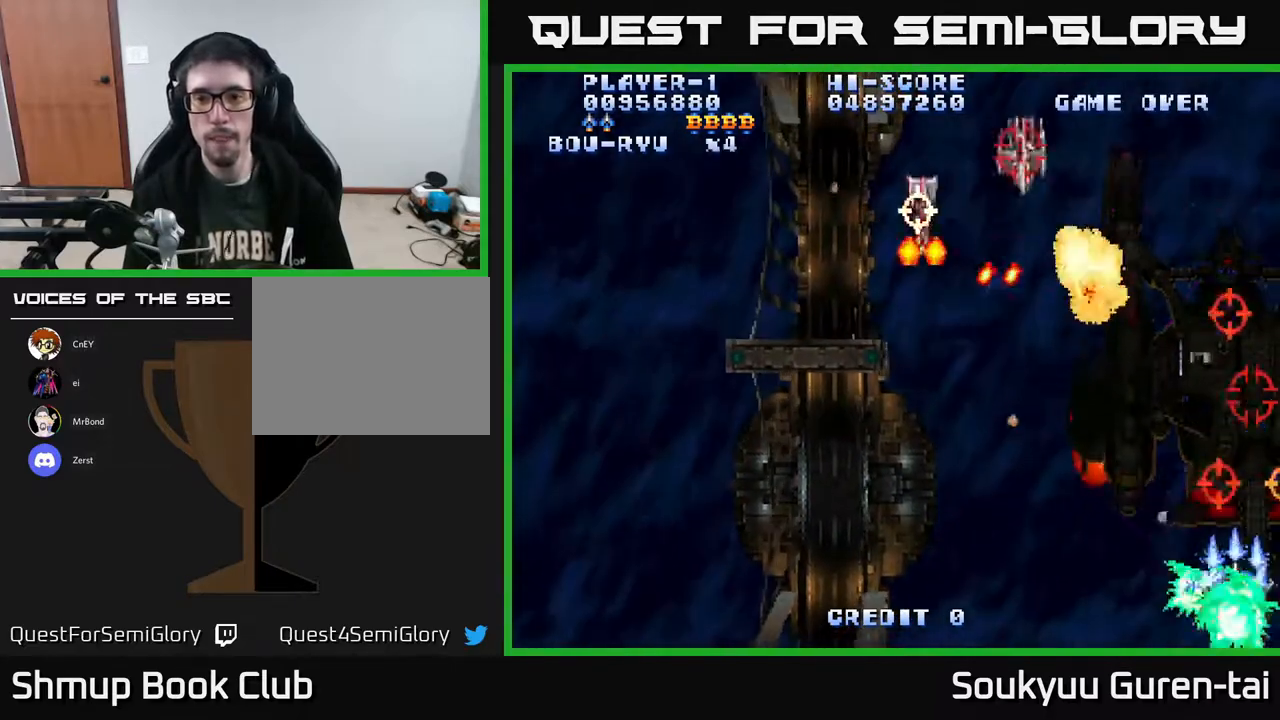
{"buttons": ["A"], "right_stick": "center", "events": [[17, "A", "down"], [150, "DPAD_DOWN", "up"], [150, "DPAD_RIGHT", "up"]]}
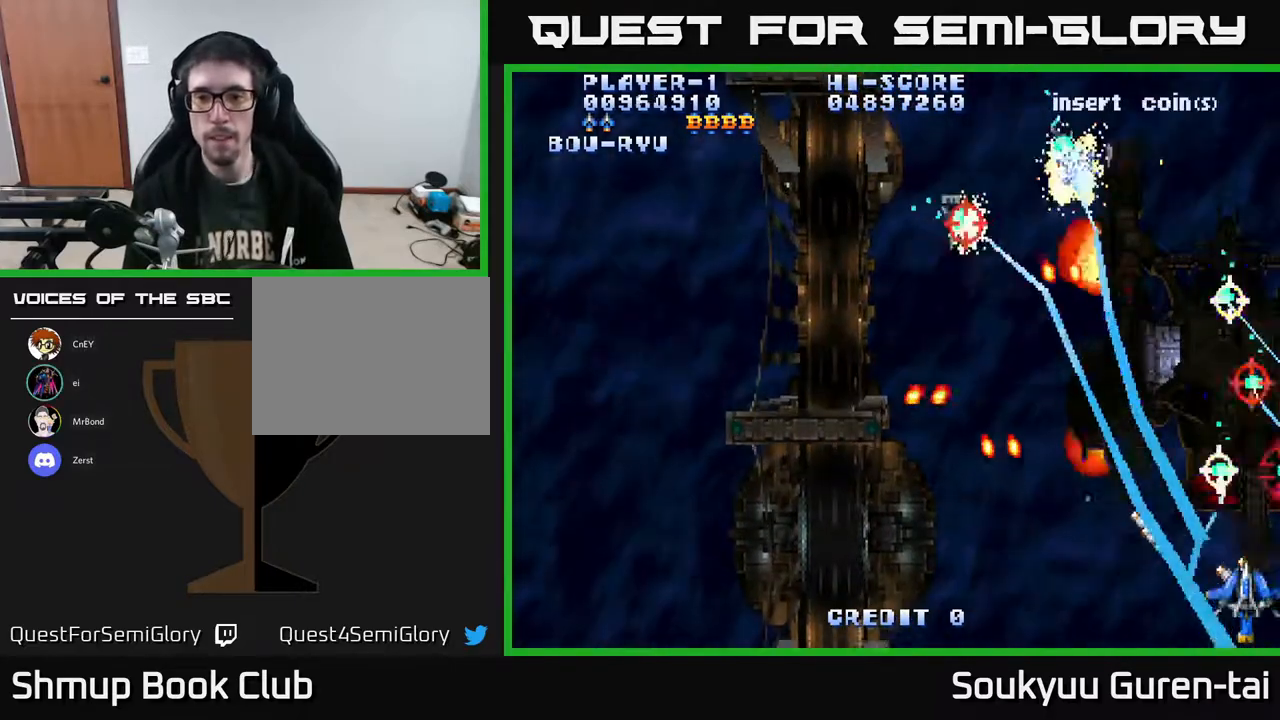
{"buttons": ["A", "DPAD_UP", "DPAD_LEFT"], "right_stick": "center", "events": [[183, "DPAD_UP", "down"], [417, "DPAD_LEFT", "down"]]}
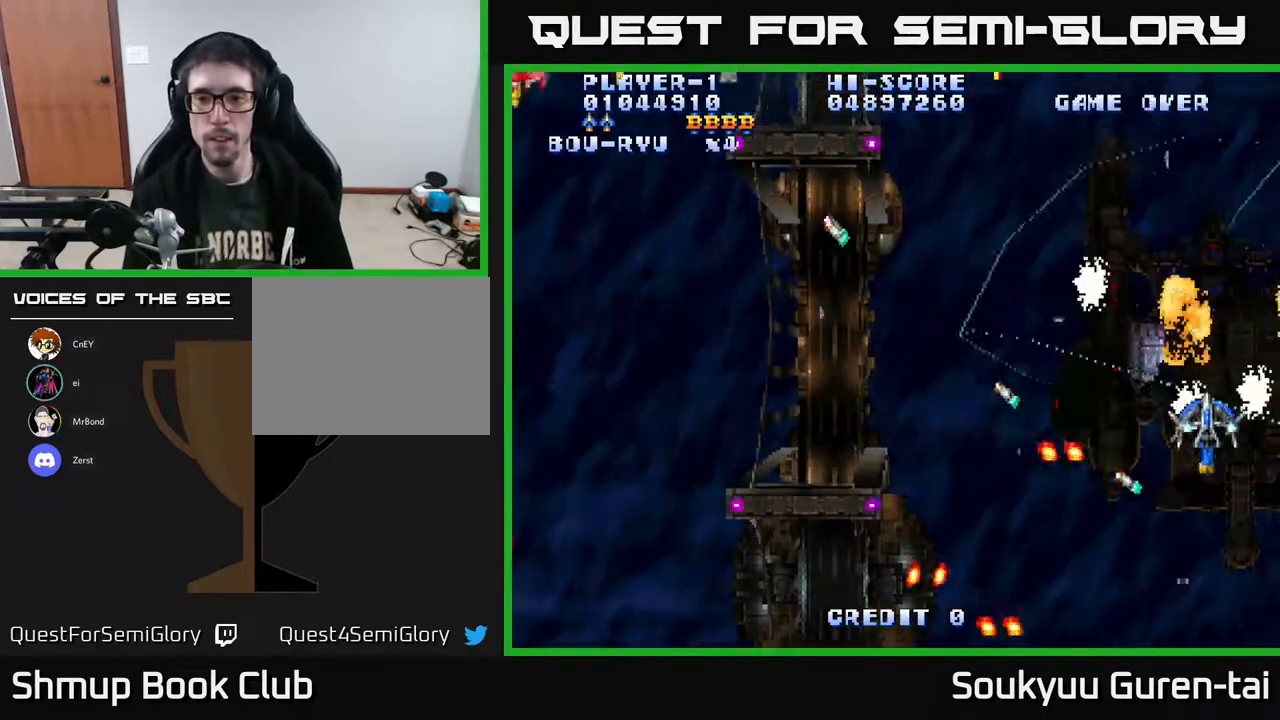
{"buttons": ["A", "DPAD_LEFT"], "right_stick": "center", "events": [[67, "DPAD_UP", "up"]]}
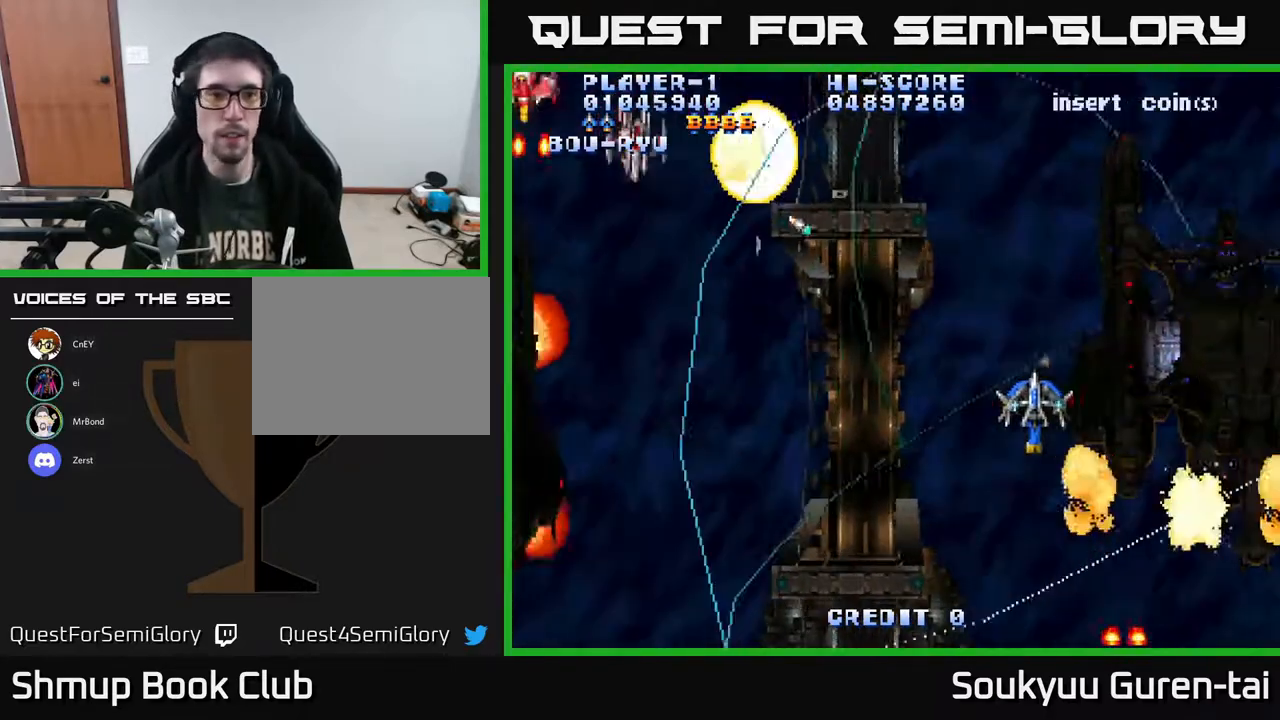
{"buttons": ["A", "DPAD_UP", "DPAD_LEFT"], "right_stick": "center", "events": [[267, "DPAD_UP", "down"]]}
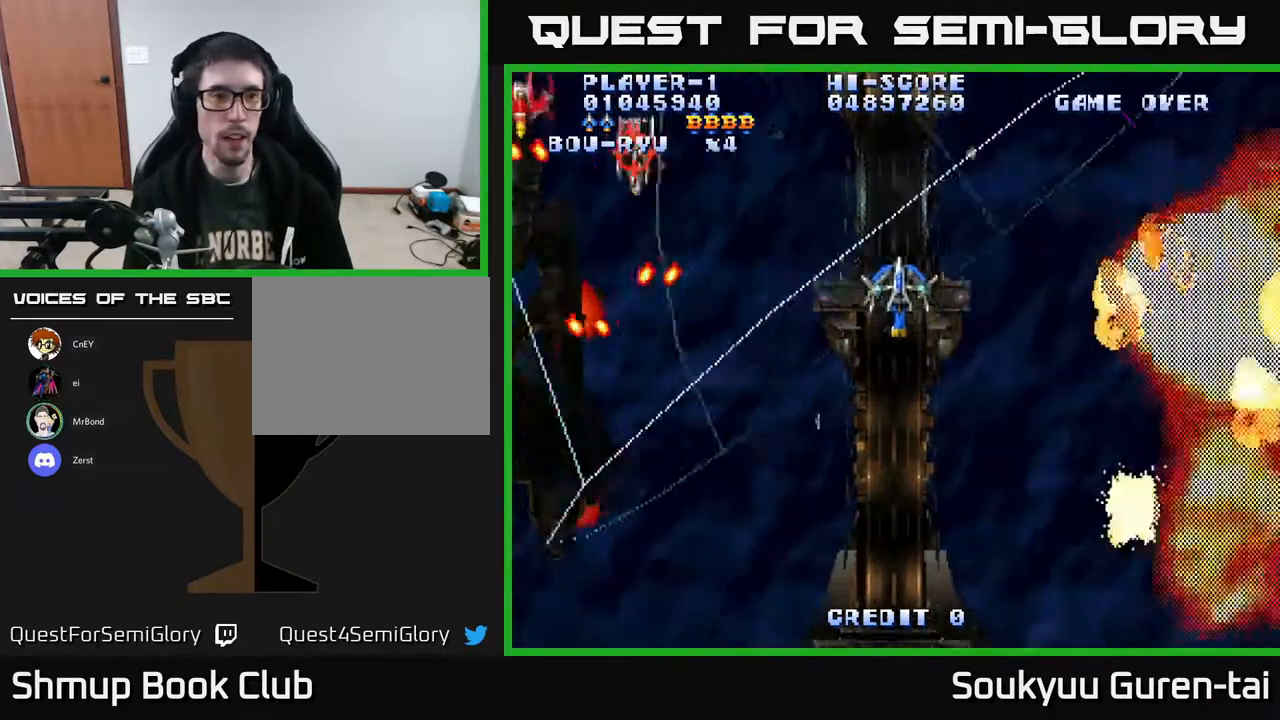
{"buttons": ["DPAD_LEFT"], "right_stick": "center", "events": [[50, "DPAD_UP", "up"], [233, "A", "up"], [233, "DPAD_UP", "down"], [283, "A", "down"], [300, "DPAD_UP", "up"], [350, "A", "up"], [417, "A", "down"], [500, "A", "up"]]}
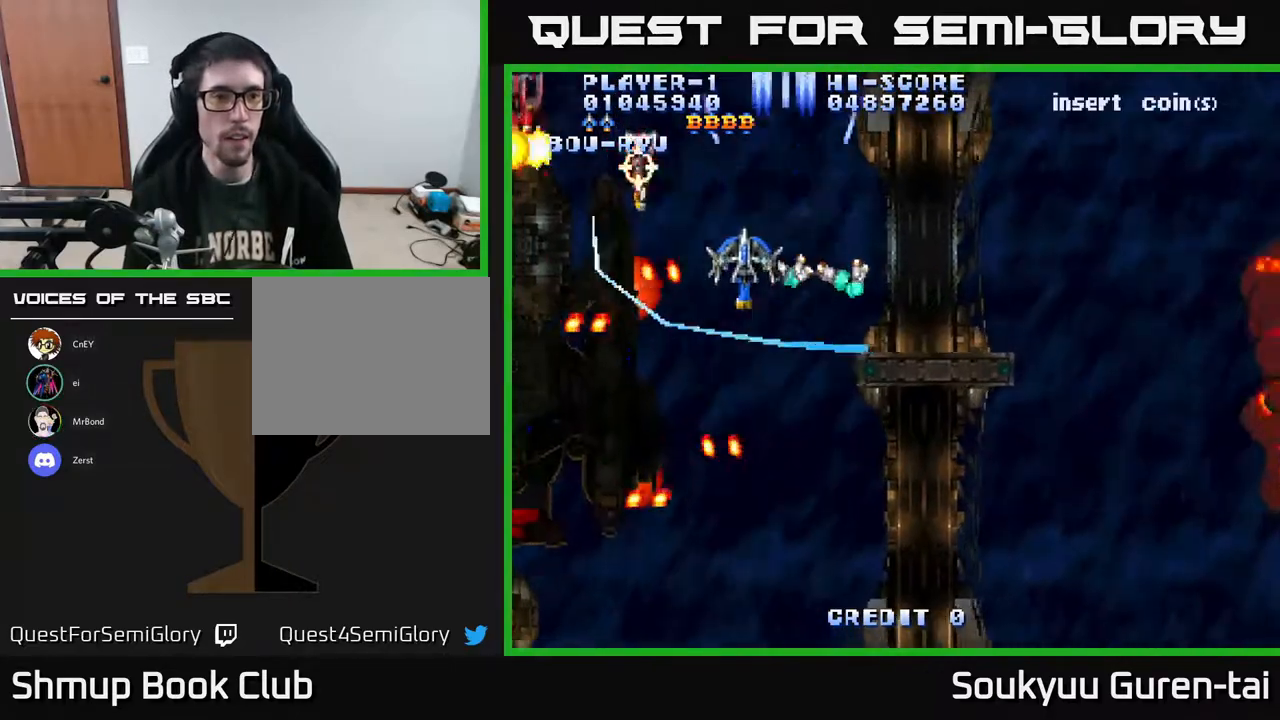
{"buttons": ["A", "DPAD_LEFT"], "right_stick": "center", "events": [[50, "A", "down"], [83, "DPAD_LEFT", "up"], [117, "A", "up"], [133, "DPAD_LEFT", "down"], [133, "DPAD_UP", "down"], [167, "A", "down"], [183, "DPAD_UP", "up"], [217, "A", "up"], [250, "DPAD_LEFT", "up"], [267, "DPAD_RIGHT", "down"], [283, "A", "down"], [300, "DPAD_UP", "down"], [333, "DPAD_RIGHT", "up"], [367, "DPAD_LEFT", "down"], [400, "A", "up"], [400, "DPAD_UP", "up"], [483, "A", "down"]]}
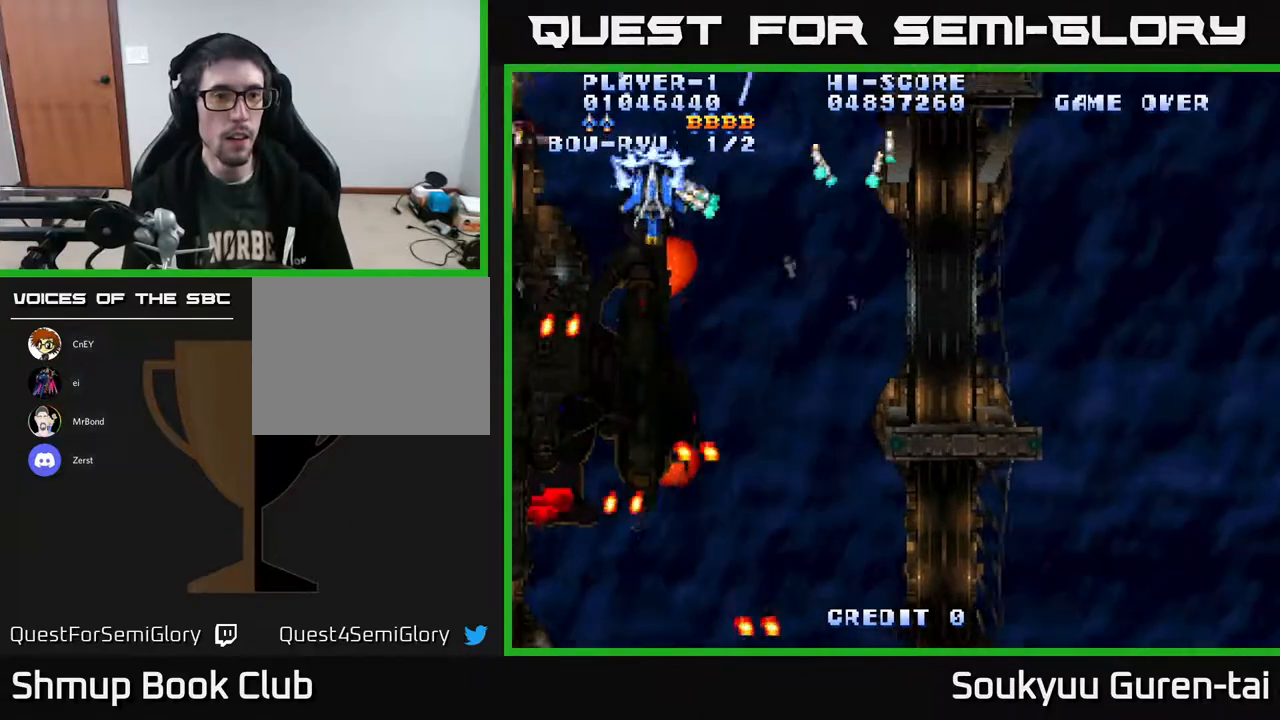
{"buttons": ["A", "DPAD_RIGHT"], "right_stick": "center", "events": [[33, "A", "up"], [67, "DPAD_DOWN", "down"], [83, "A", "down"], [133, "DPAD_DOWN", "up"], [150, "A", "up"], [233, "A", "down"], [333, "DPAD_LEFT", "up"], [350, "DPAD_DOWN", "down"], [350, "DPAD_RIGHT", "down"], [383, "DPAD_DOWN", "up"]]}
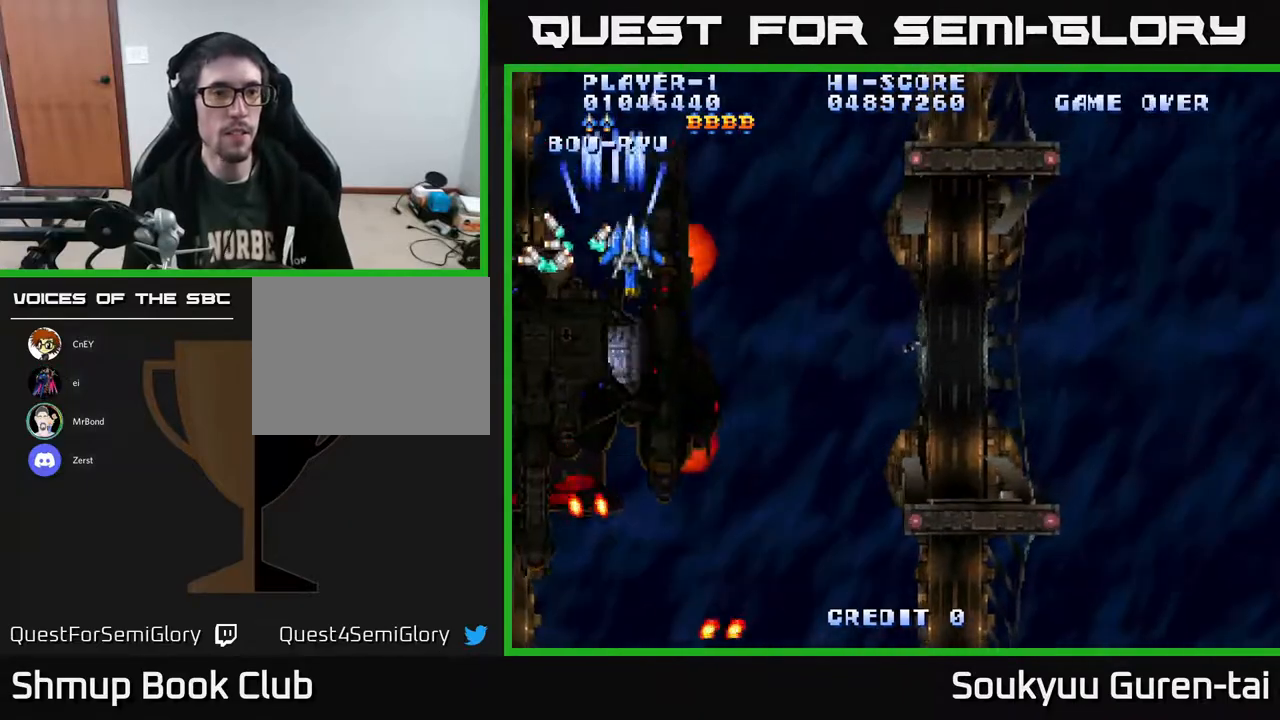
{"buttons": ["A", "DPAD_DOWN", "DPAD_LEFT"], "right_stick": "center", "events": [[83, "DPAD_DOWN", "down"], [400, "DPAD_RIGHT", "up"], [500, "DPAD_LEFT", "down"]]}
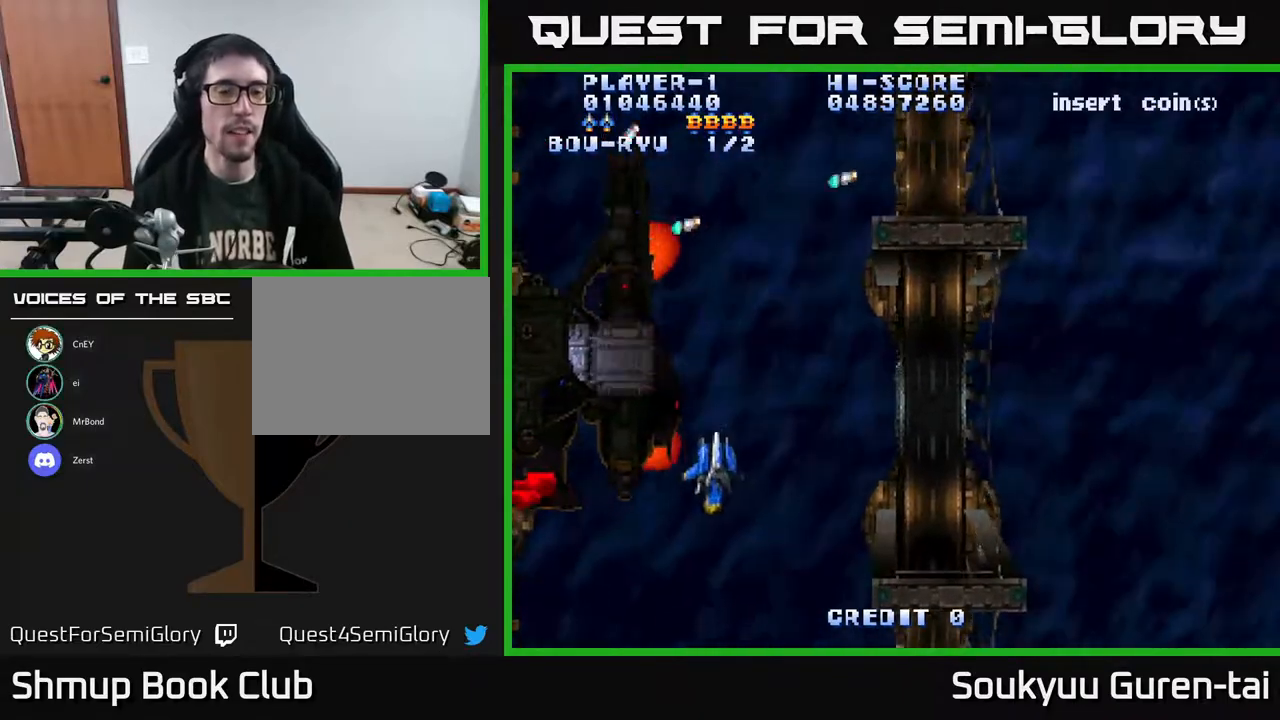
{"buttons": ["A", "DPAD_UP", "DPAD_LEFT"], "right_stick": "center", "events": [[133, "DPAD_DOWN", "up"], [433, "DPAD_UP", "down"]]}
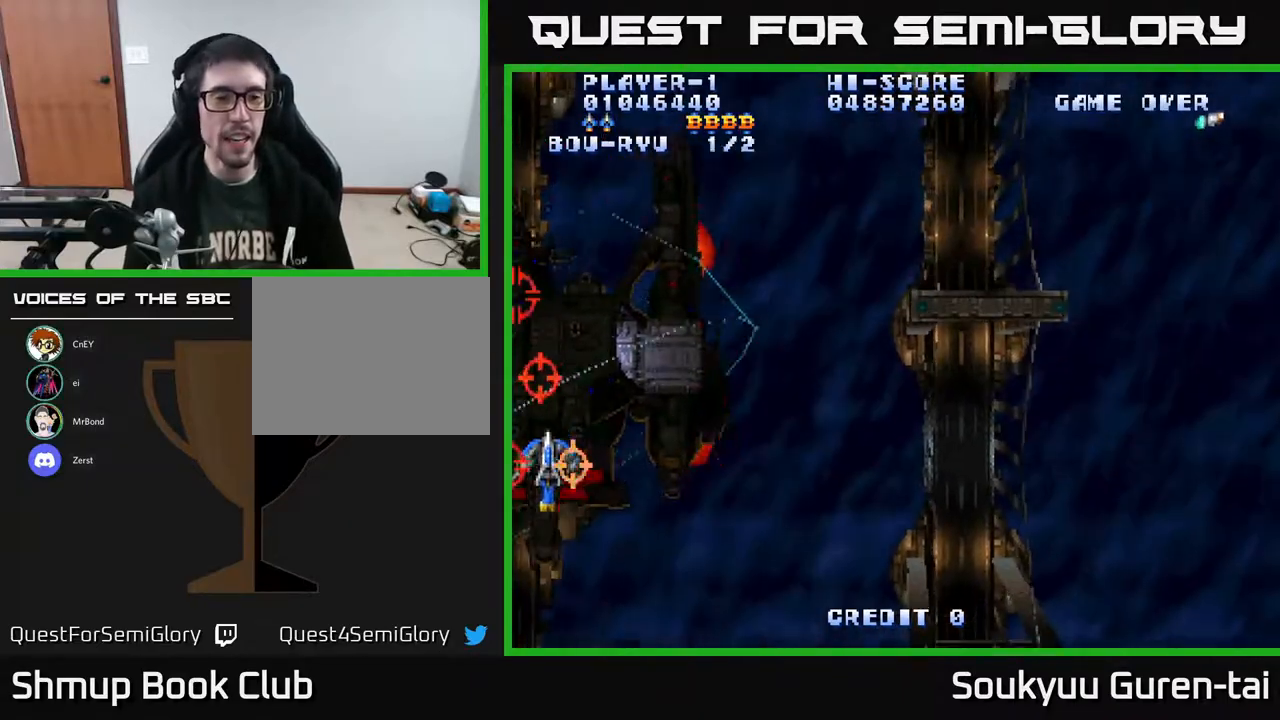
{"buttons": ["A", "DPAD_DOWN", "DPAD_RIGHT"], "right_stick": "center", "events": [[100, "DPAD_LEFT", "up"], [217, "A", "up"], [233, "DPAD_RIGHT", "down"], [267, "A", "down"], [267, "DPAD_UP", "up"], [300, "DPAD_DOWN", "down"], [400, "DPAD_RIGHT", "up"], [450, "DPAD_RIGHT", "down"]]}
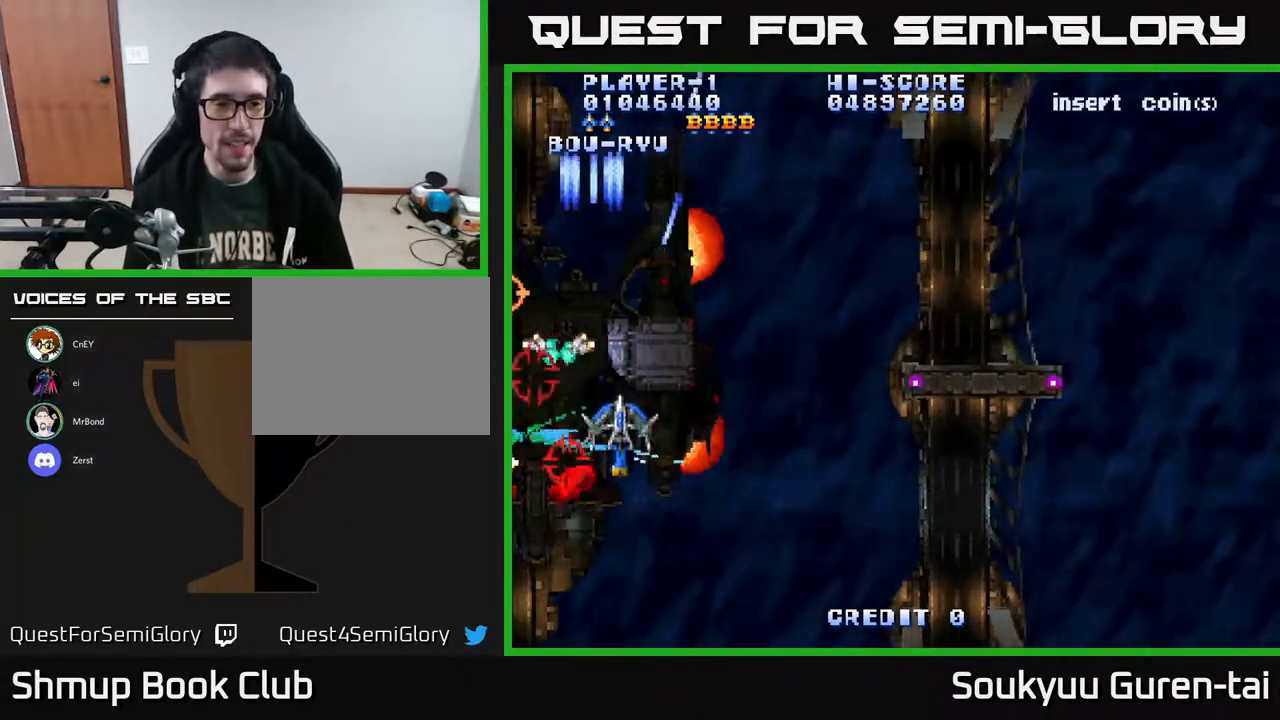
{"buttons": ["A", "DPAD_LEFT"], "right_stick": "center", "events": [[83, "DPAD_RIGHT", "up"], [250, "DPAD_LEFT", "down"], [400, "DPAD_DOWN", "up"]]}
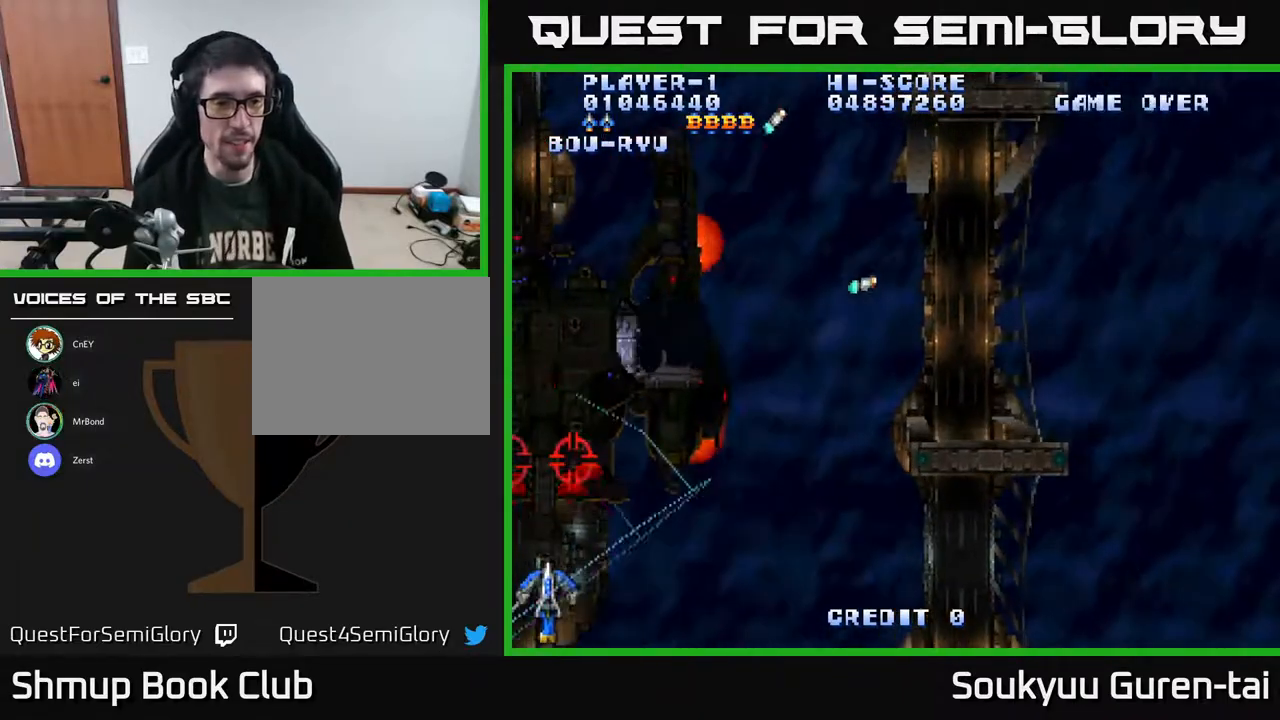
{"buttons": ["A", "DPAD_RIGHT"], "right_stick": "center", "events": [[33, "DPAD_UP", "down"], [167, "DPAD_LEFT", "up"], [283, "DPAD_RIGHT", "down"], [400, "DPAD_UP", "up"]]}
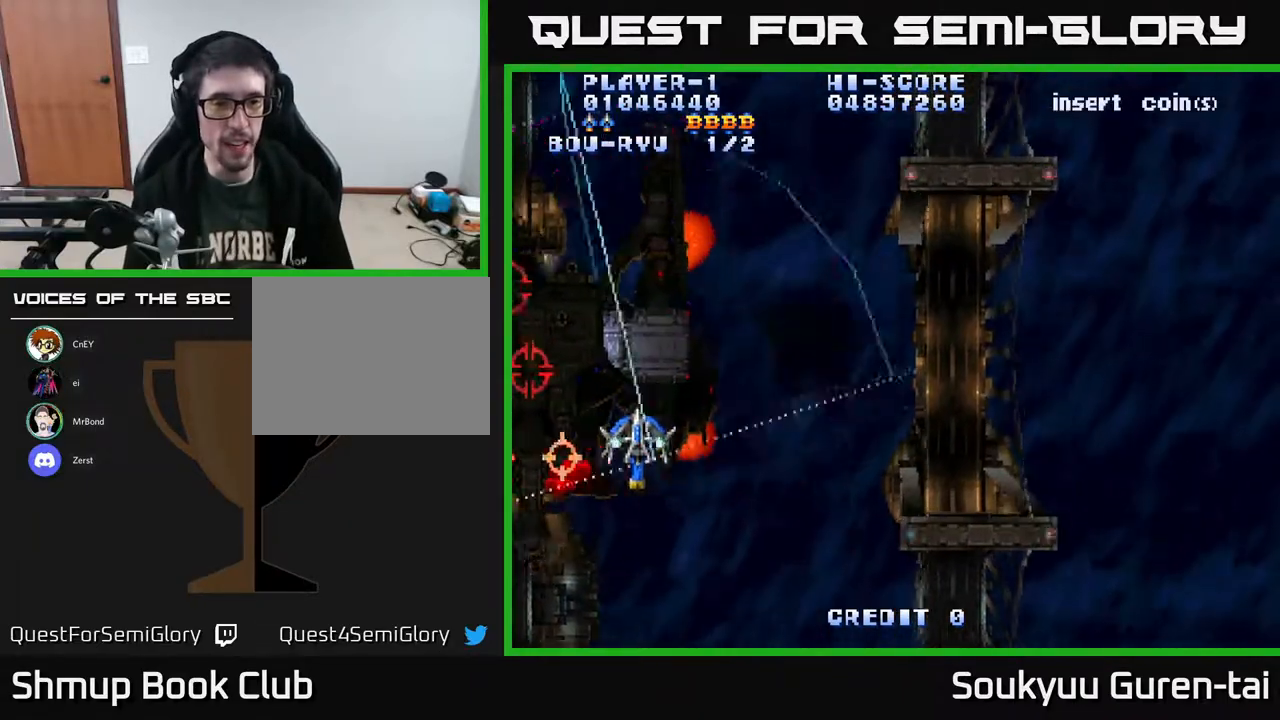
{"buttons": ["A", "DPAD_UP"], "right_stick": "center", "events": [[17, "DPAD_DOWN", "down"], [300, "DPAD_DOWN", "up"], [400, "DPAD_UP", "down"], [433, "DPAD_RIGHT", "up"]]}
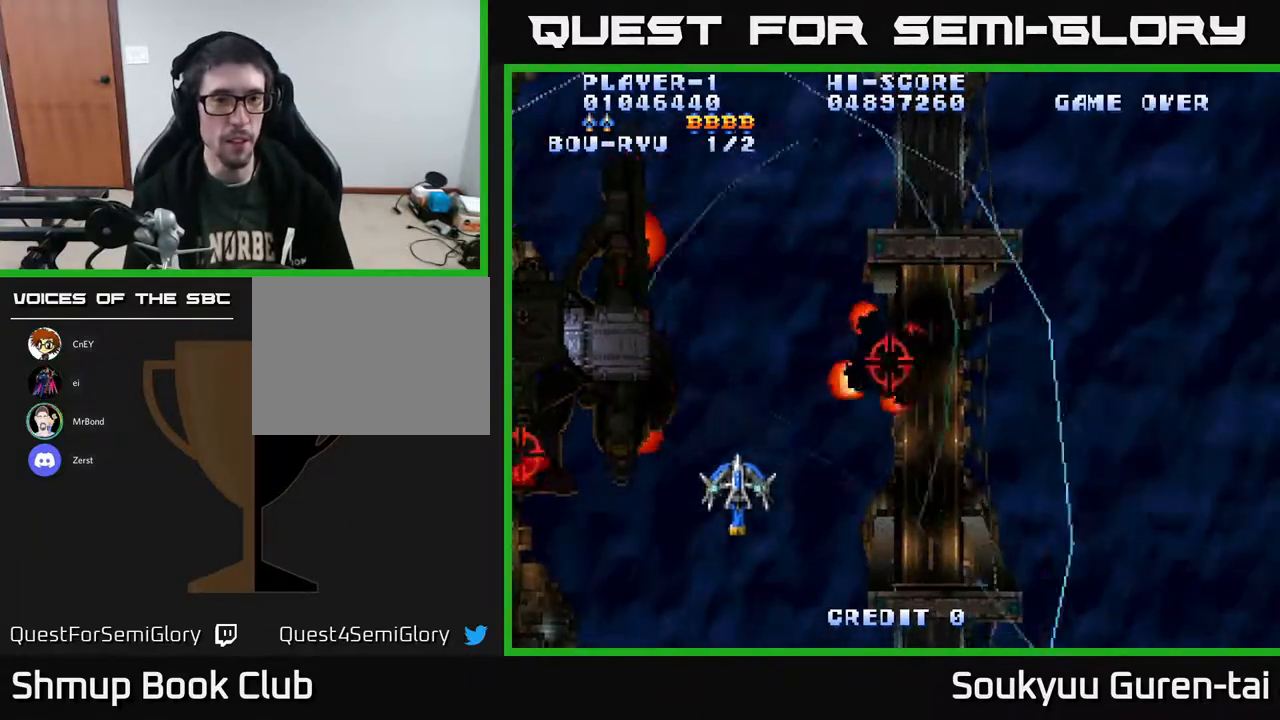
{"buttons": ["A", "DPAD_UP", "DPAD_RIGHT"], "right_stick": "center", "events": [[133, "DPAD_RIGHT", "down"]]}
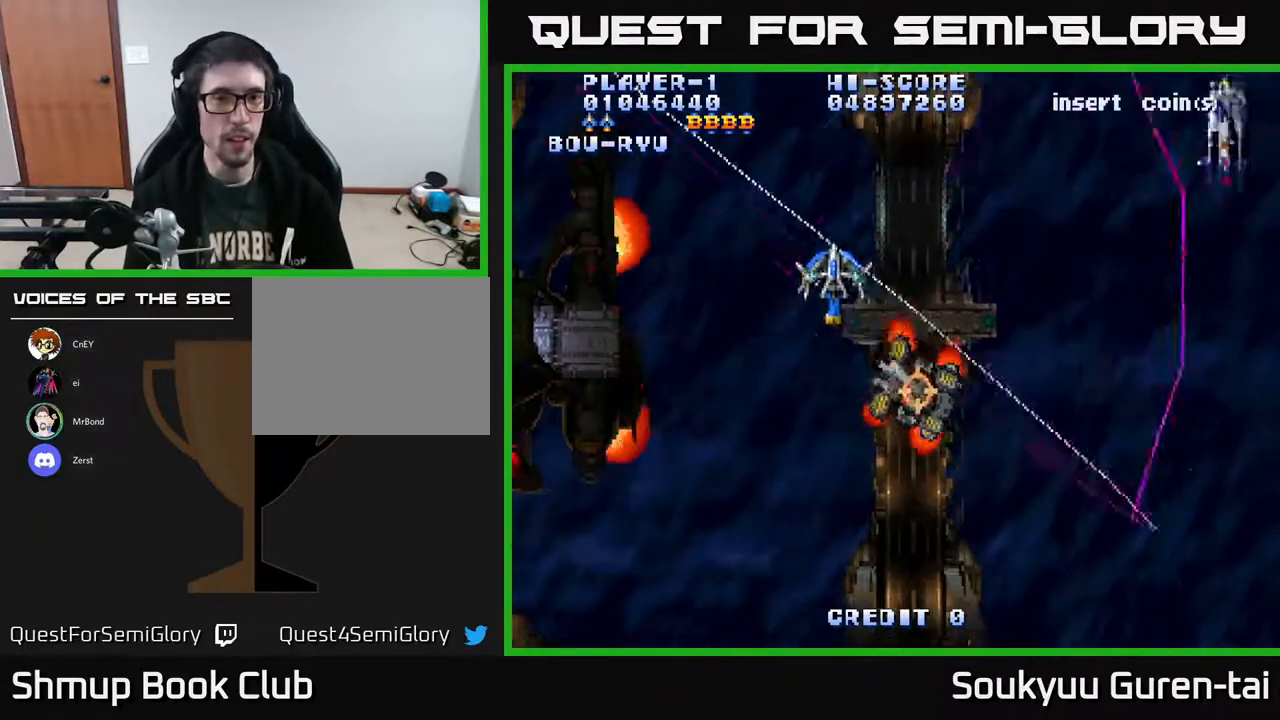
{"buttons": ["A", "DPAD_DOWN", "DPAD_LEFT"], "right_stick": "center", "events": [[167, "DPAD_UP", "up"], [233, "DPAD_DOWN", "down"], [233, "DPAD_RIGHT", "up"], [267, "DPAD_LEFT", "down"]]}
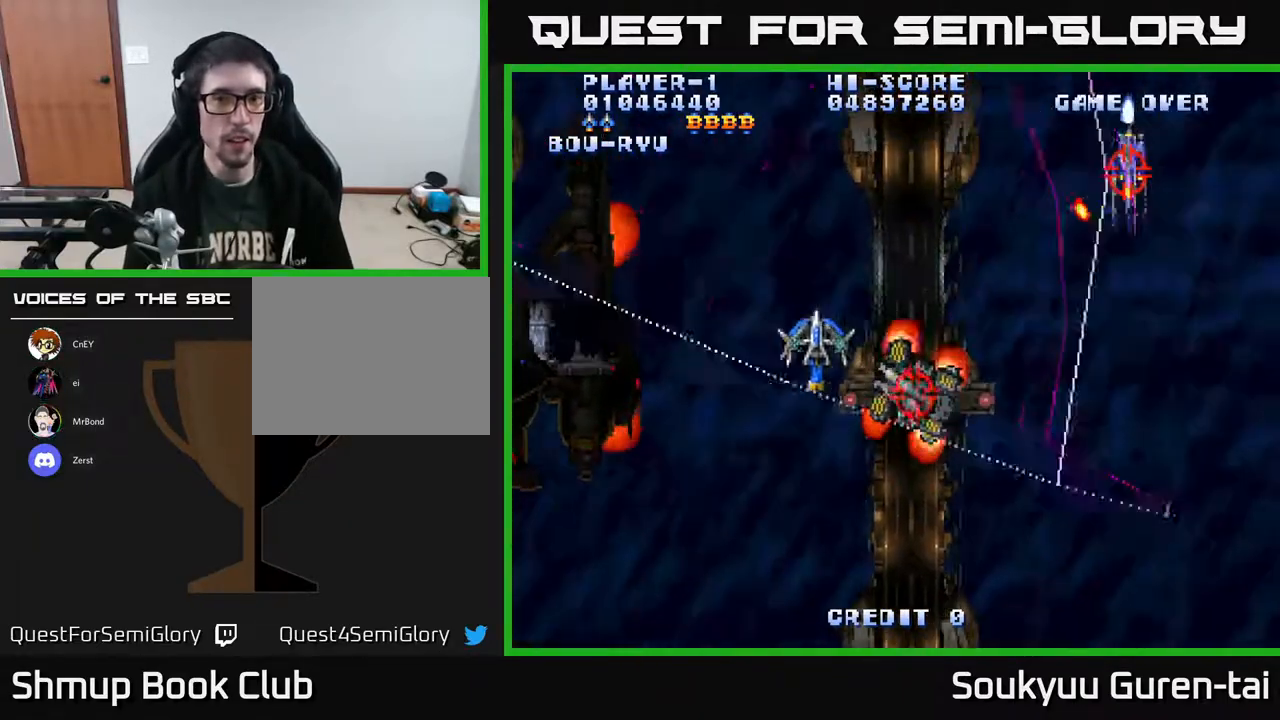
{"buttons": ["A", "DPAD_DOWN", "DPAD_LEFT"], "right_stick": "center", "events": [[300, "DPAD_DOWN", "up"], [383, "A", "up"], [450, "A", "down"], [500, "DPAD_DOWN", "down"]]}
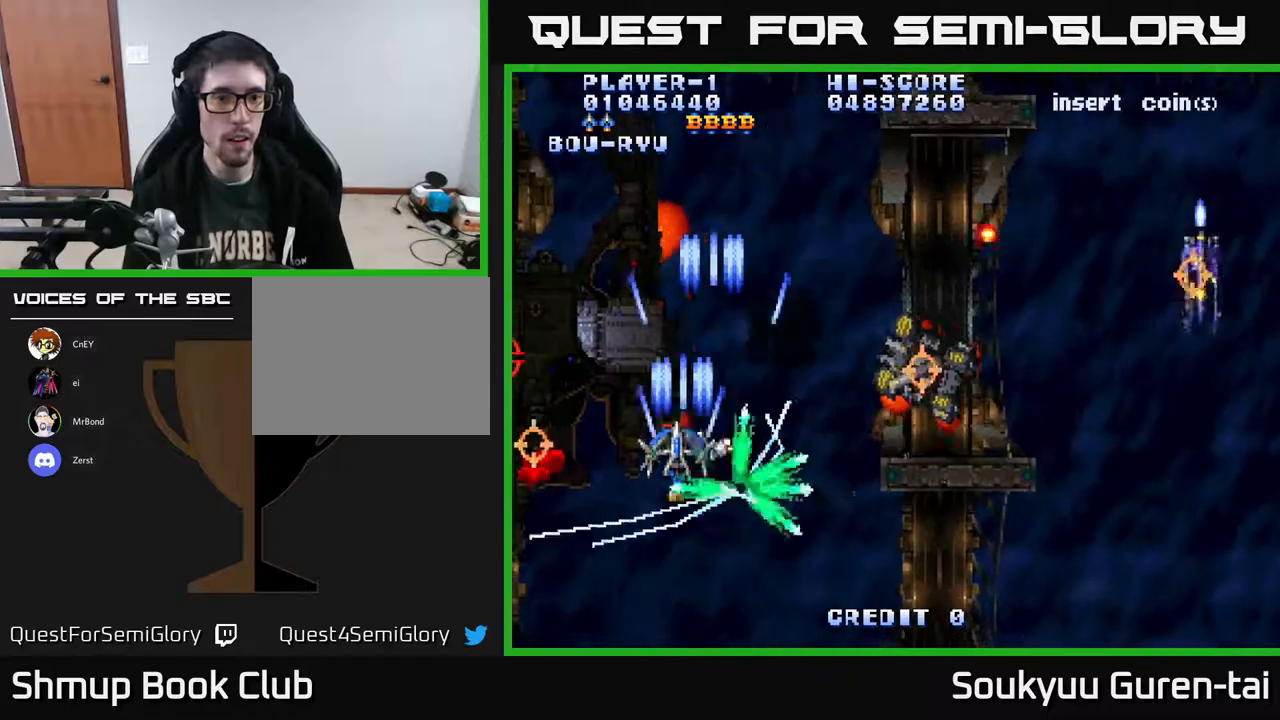
{"buttons": ["A", "DPAD_RIGHT"], "right_stick": "center", "events": [[67, "DPAD_LEFT", "up"], [183, "DPAD_LEFT", "down"], [233, "DPAD_DOWN", "up"], [250, "DPAD_LEFT", "up"], [267, "DPAD_RIGHT", "down"]]}
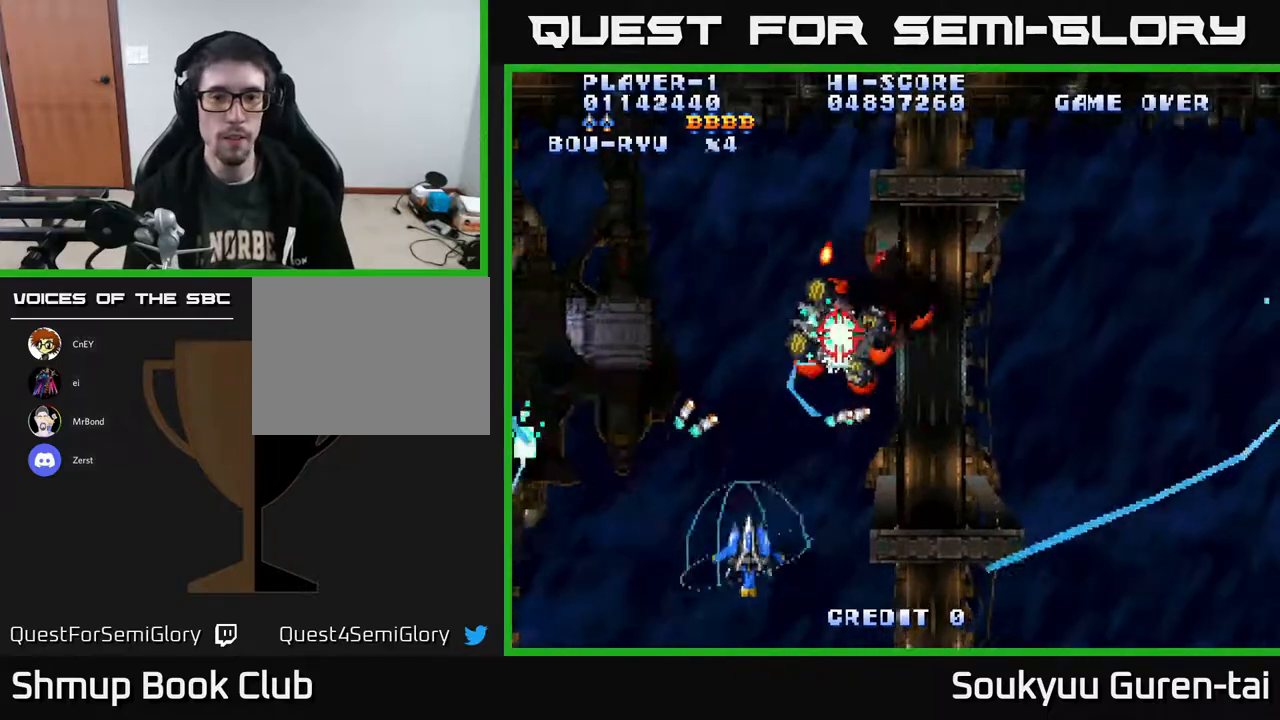
{"buttons": ["A", "DPAD_DOWN", "DPAD_LEFT"], "right_stick": "center", "events": [[133, "DPAD_UP", "down"], [433, "DPAD_UP", "up"], [467, "DPAD_DOWN", "down"], [467, "DPAD_RIGHT", "up"], [500, "DPAD_LEFT", "down"]]}
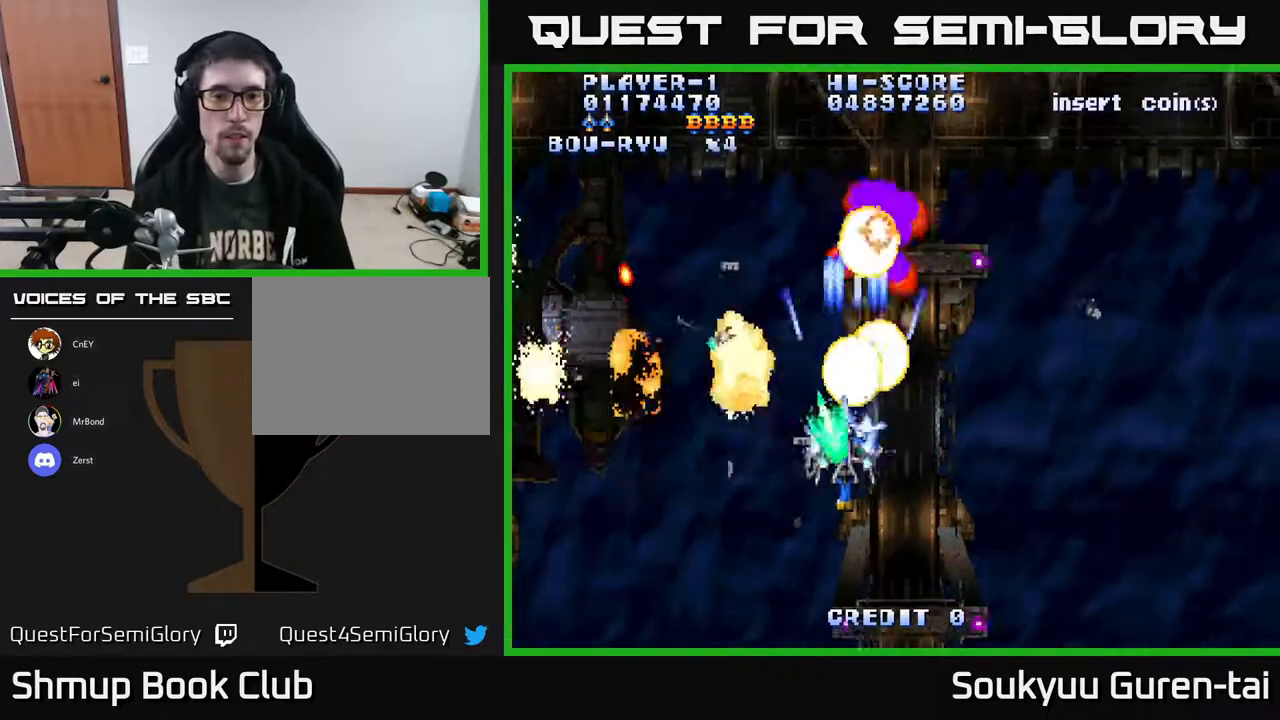
{"buttons": ["A", "DPAD_LEFT"], "right_stick": "center", "events": [[217, "DPAD_DOWN", "up"]]}
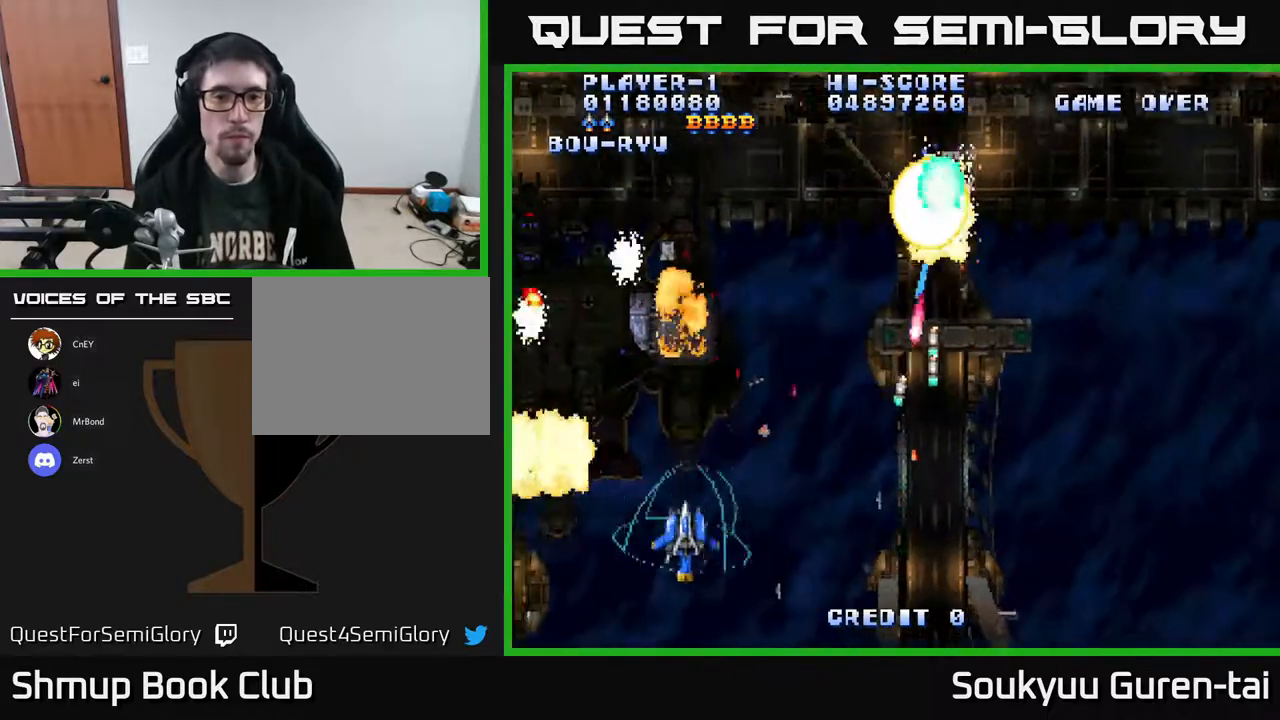
{"buttons": ["A", "DPAD_RIGHT"], "right_stick": "center", "events": [[67, "DPAD_LEFT", "up"], [233, "DPAD_UP", "down"], [283, "DPAD_RIGHT", "down"], [367, "DPAD_UP", "up"]]}
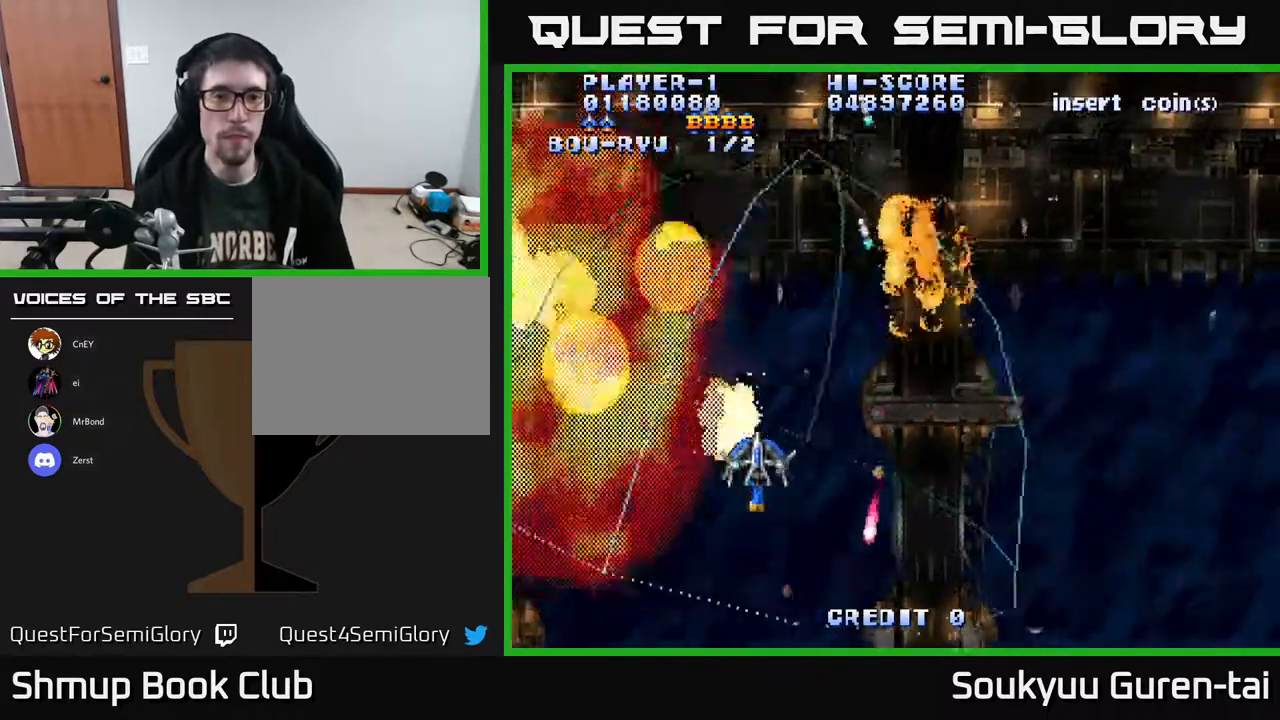
{"buttons": ["A", "DPAD_RIGHT"], "right_stick": "center", "events": [[150, "DPAD_UP", "down"], [167, "DPAD_RIGHT", "up"], [283, "DPAD_UP", "up"], [400, "DPAD_RIGHT", "down"]]}
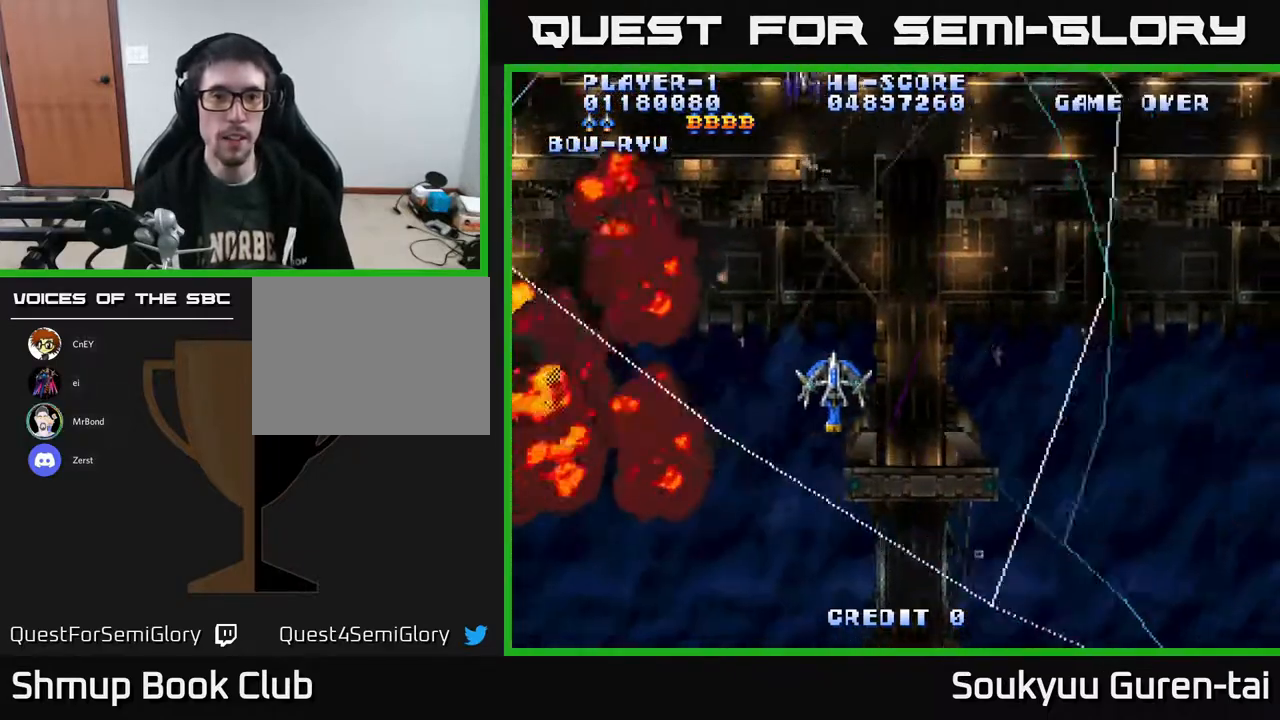
{"buttons": ["A", "DPAD_UP", "DPAD_LEFT"], "right_stick": "center", "events": [[217, "DPAD_UP", "down"], [250, "DPAD_RIGHT", "up"], [300, "DPAD_LEFT", "down"]]}
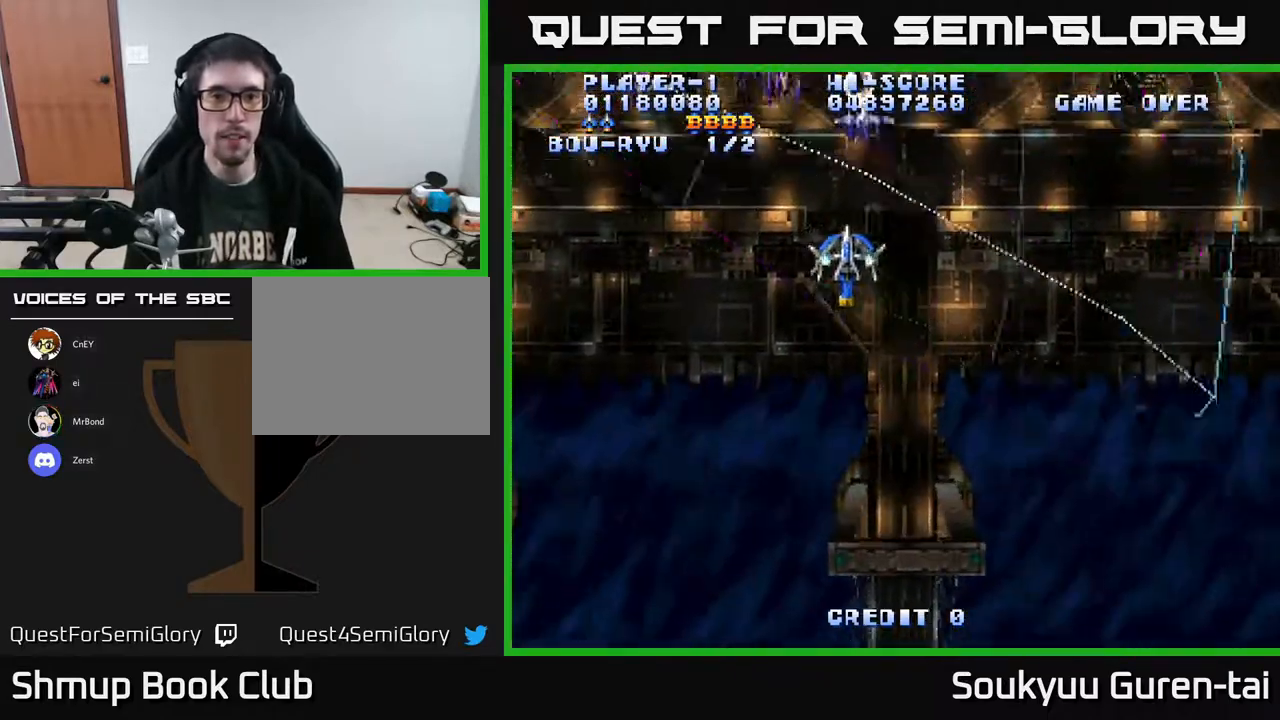
{"buttons": ["A", "DPAD_DOWN"], "right_stick": "center", "events": [[33, "DPAD_UP", "up"], [133, "DPAD_LEFT", "up"], [367, "DPAD_LEFT", "down"], [500, "DPAD_DOWN", "down"], [500, "DPAD_LEFT", "up"]]}
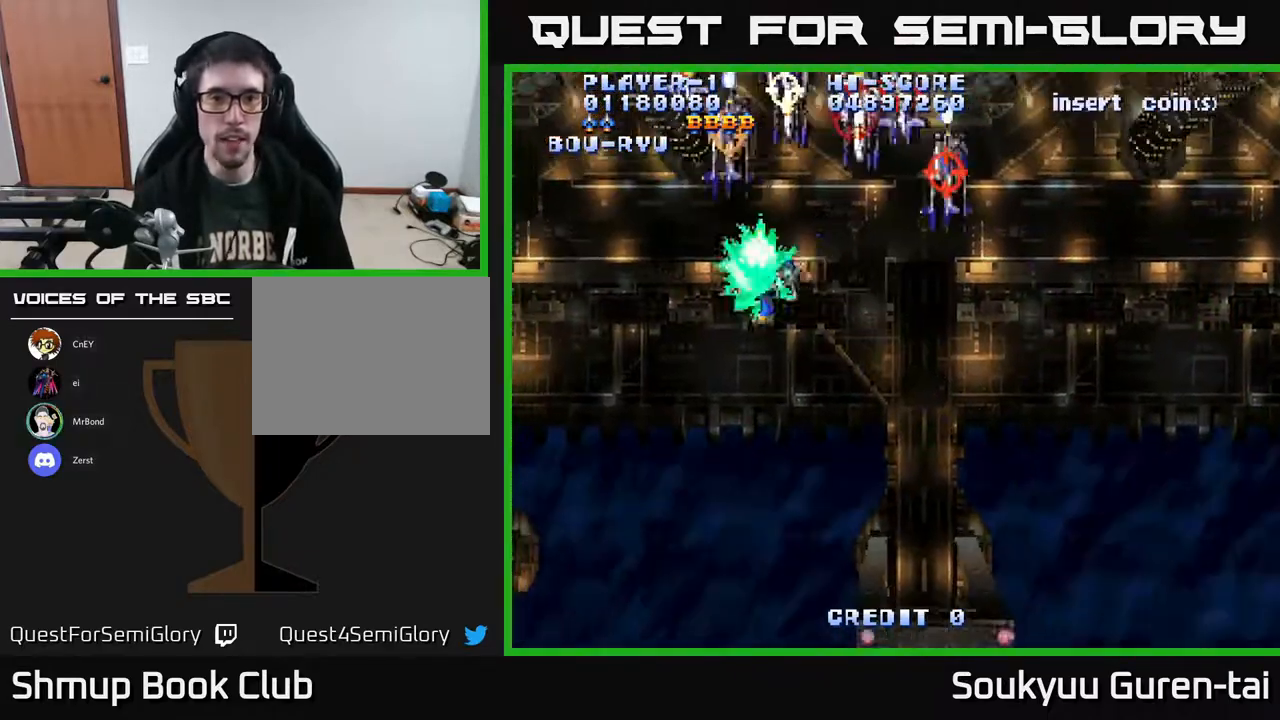
{"buttons": ["A", "DPAD_DOWN", "DPAD_RIGHT"], "right_stick": "center", "events": [[17, "DPAD_RIGHT", "down"]]}
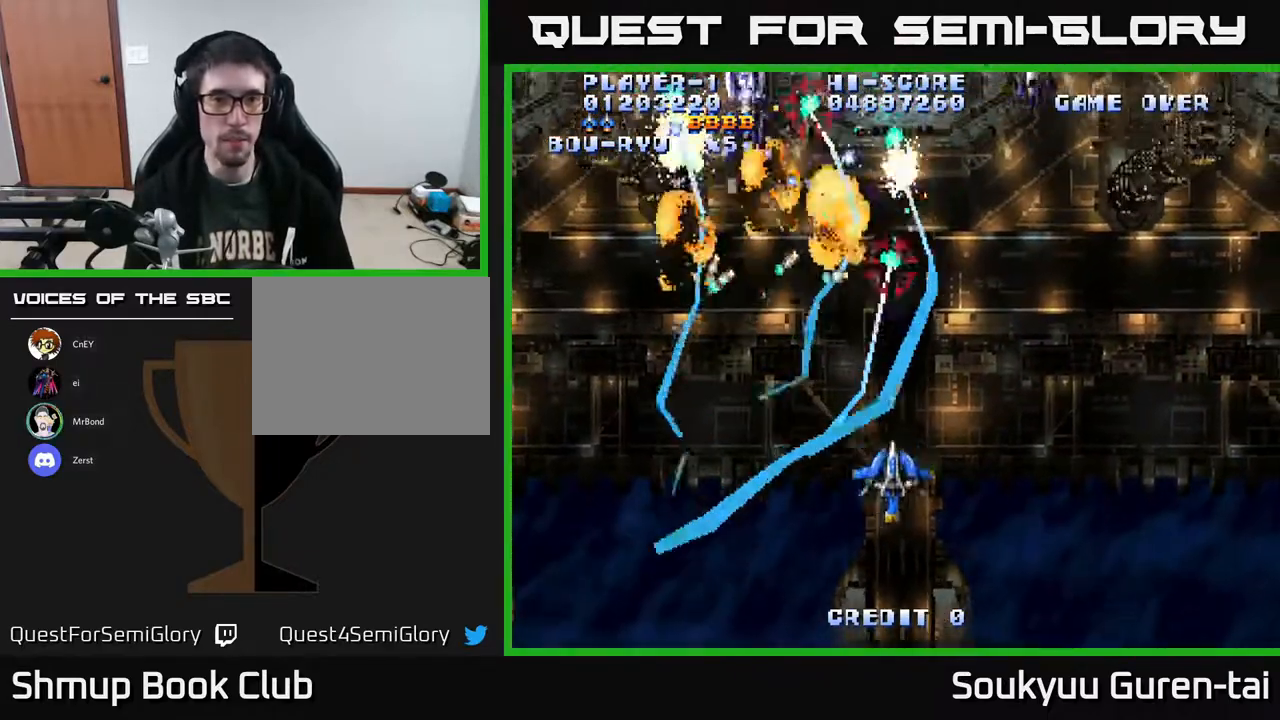
{"buttons": ["A", "DPAD_UP", "DPAD_LEFT"], "right_stick": "center", "events": [[233, "DPAD_DOWN", "up"], [283, "DPAD_RIGHT", "up"], [300, "DPAD_UP", "down"], [350, "DPAD_LEFT", "down"]]}
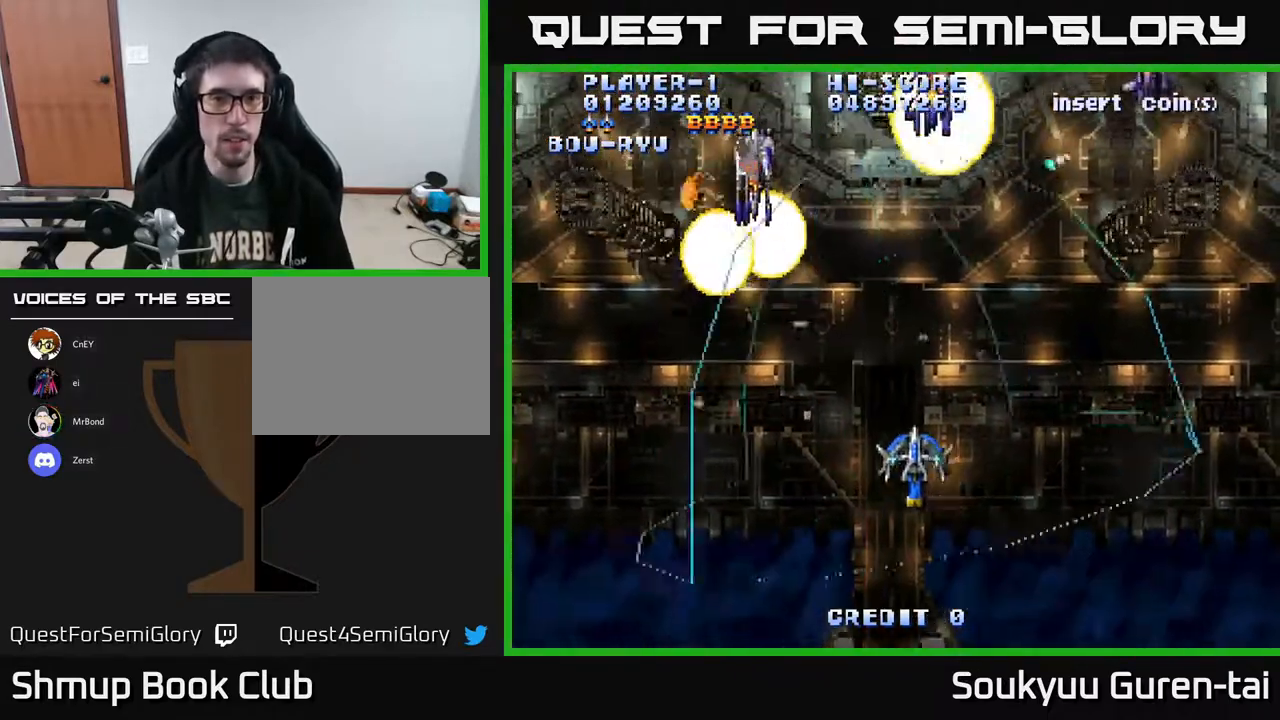
{"buttons": ["A", "DPAD_UP", "DPAD_RIGHT"], "right_stick": "center", "events": [[100, "DPAD_LEFT", "up"], [267, "DPAD_RIGHT", "down"]]}